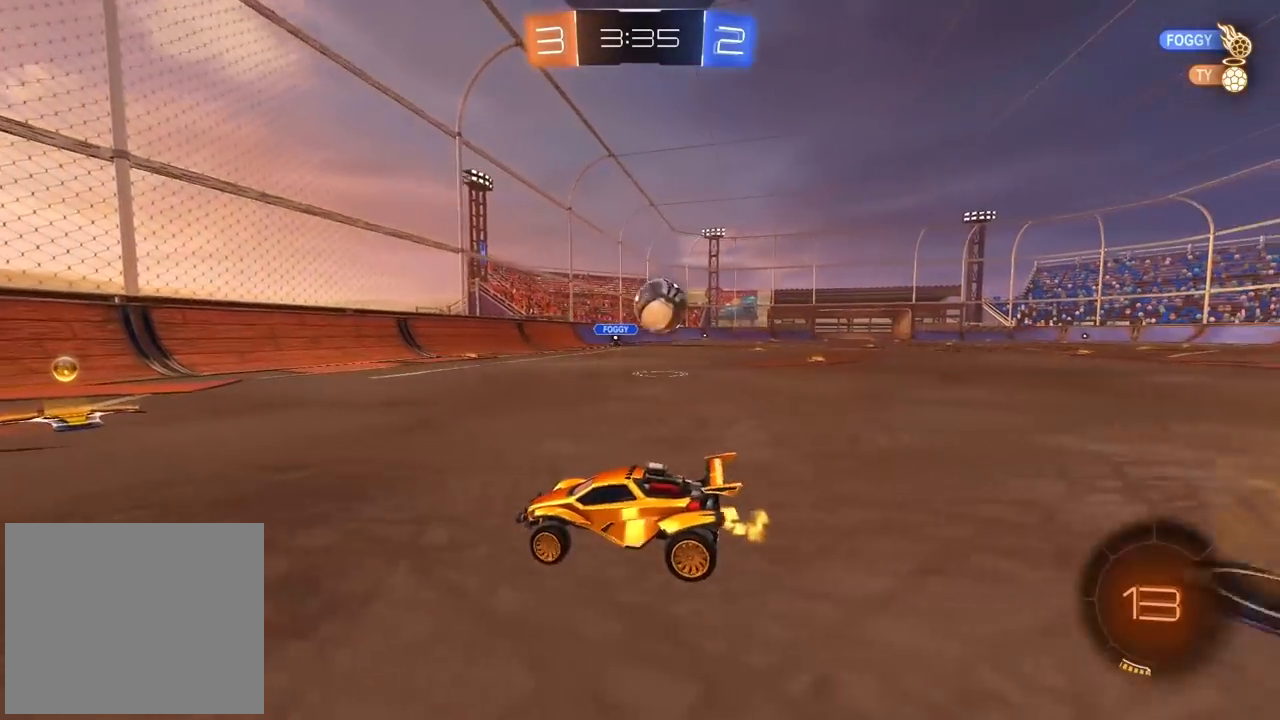
Gameplay with a controller (PlayStation layout); each line is a JSON object with the inputs held at the frame after it. "events" lists button and stick changes between this image and that frame as [ms after this image, input, new state], when the widget could be followed in between.
{"buttons": [], "left_stick": "center", "right_stick": "center", "events": [[67, "left_stick", "center"], [200, "R2", "up"], [317, "left_stick", "left"], [367, "left_stick", "center"]]}
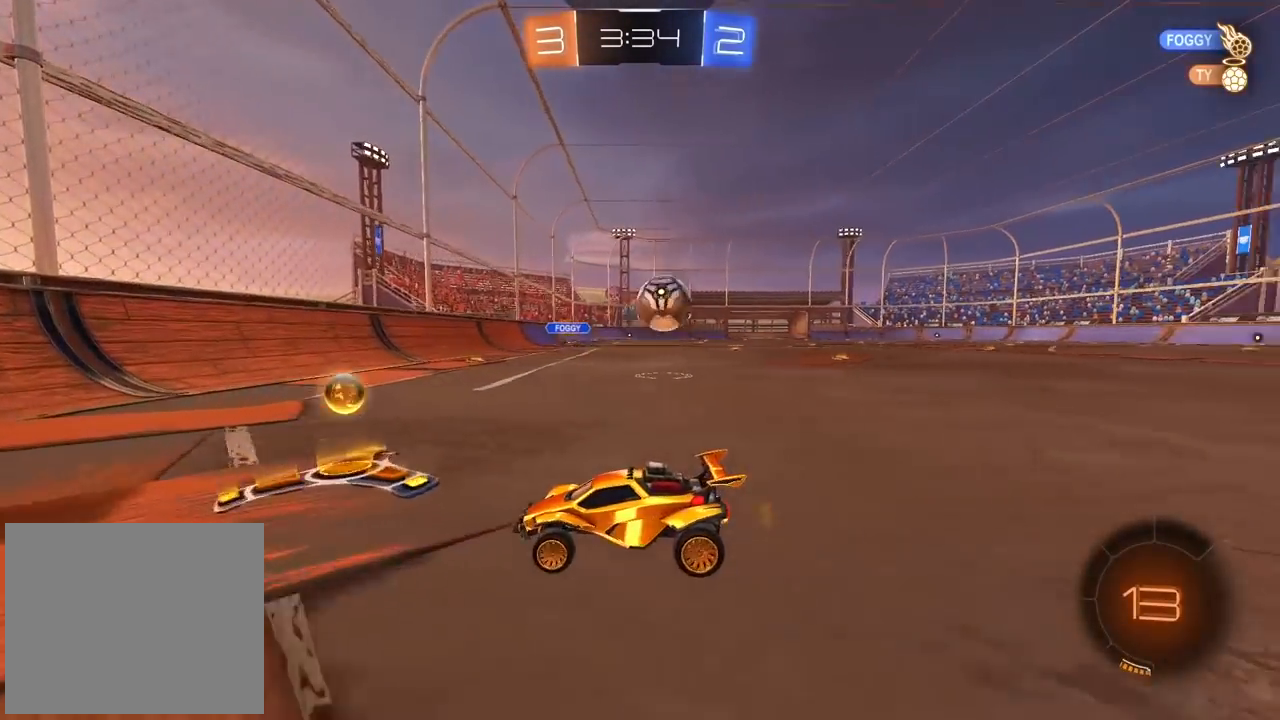
{"buttons": [], "left_stick": "right", "right_stick": "center", "events": [[133, "left_stick", "right"]]}
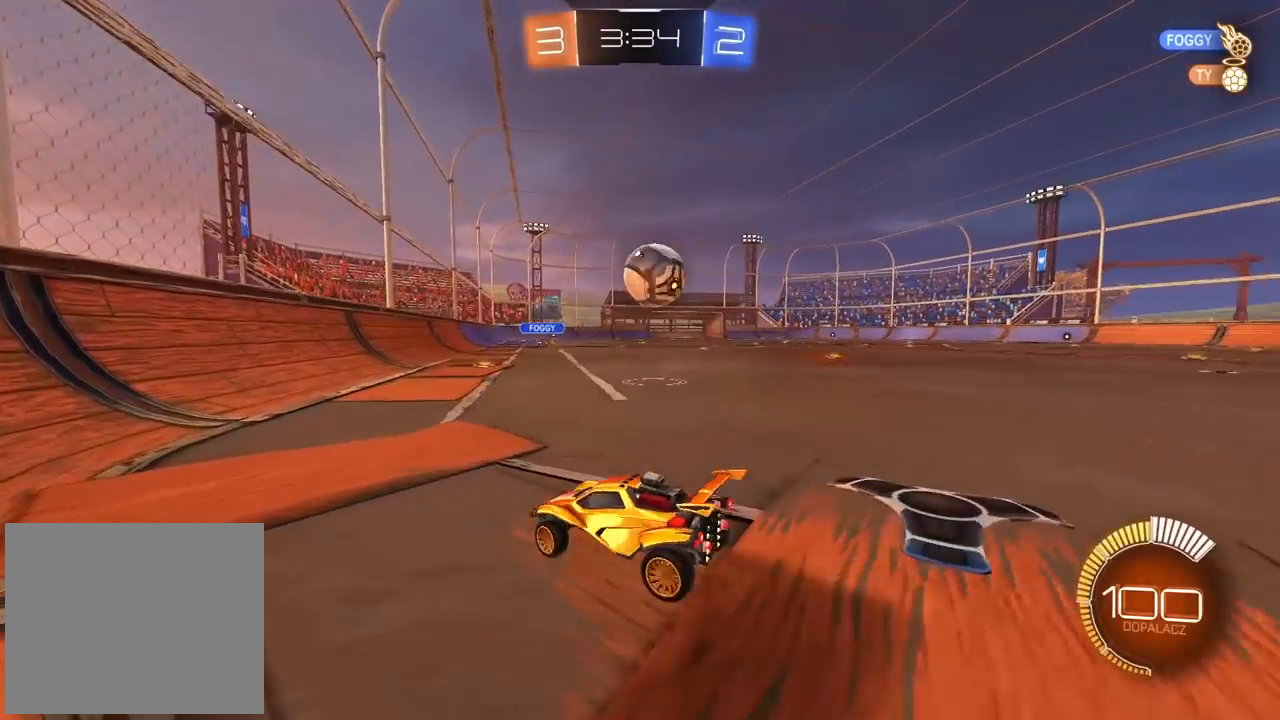
{"buttons": ["R2"], "left_stick": "center", "right_stick": "center", "events": [[33, "R2", "down"], [133, "left_stick", "center"], [300, "left_stick", "right"], [400, "left_stick", "center"]]}
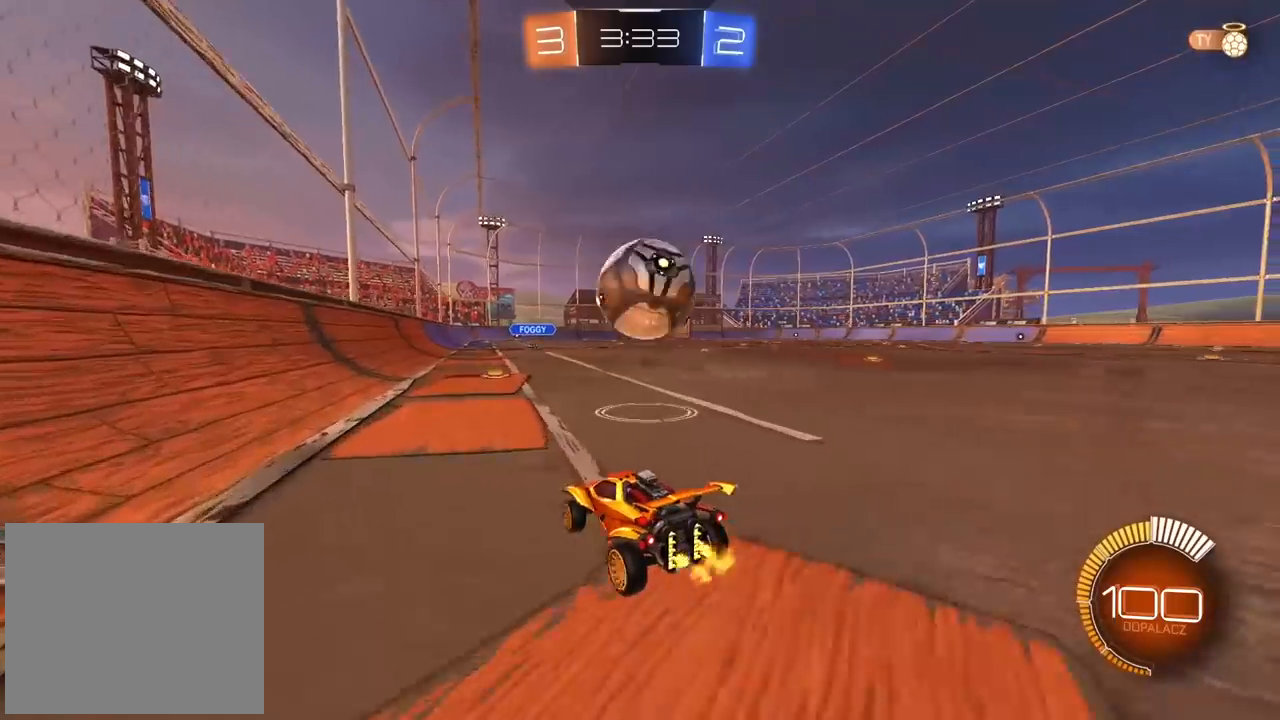
{"buttons": ["R2"], "left_stick": "right", "right_stick": "center", "events": [[100, "left_stick", "left"], [150, "left_stick", "center"], [200, "left_stick", "right"], [233, "CIRCLE", "down"], [317, "TRIANGLE", "down"], [450, "TRIANGLE", "up"], [467, "CIRCLE", "up"]]}
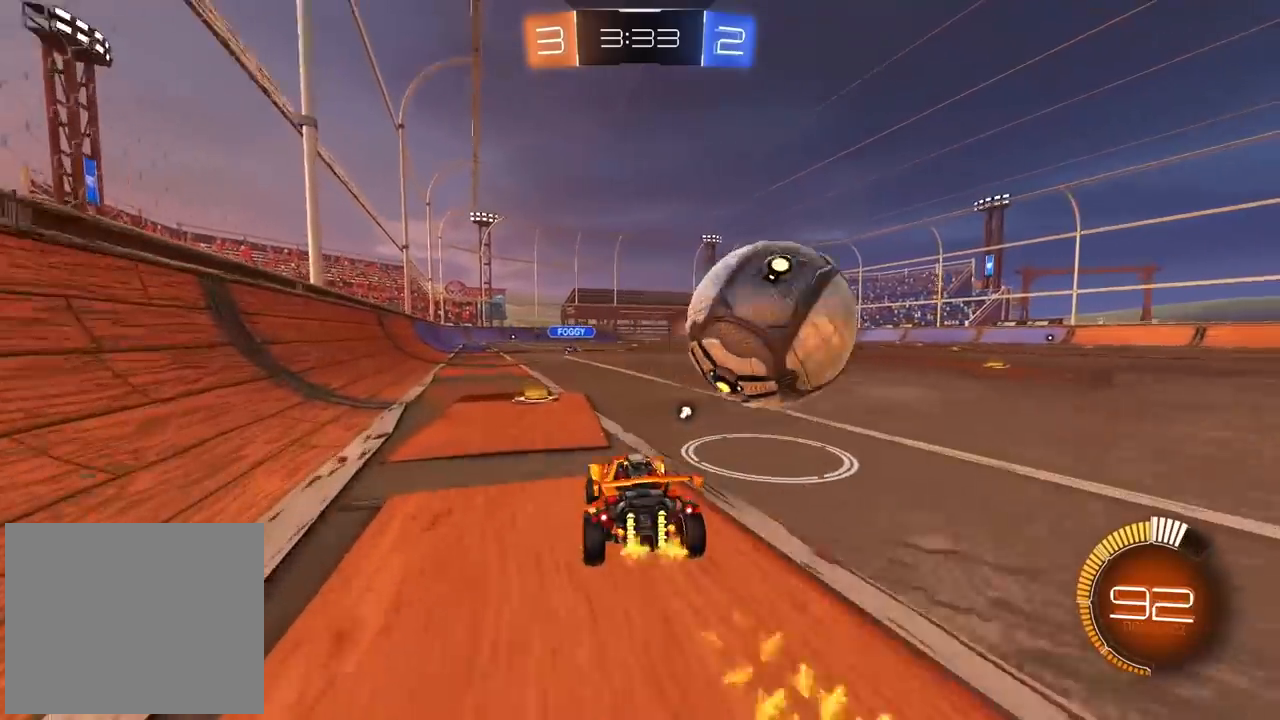
{"buttons": [], "left_stick": "left", "right_stick": "center", "events": [[117, "CIRCLE", "down"], [133, "left_stick", "center"], [233, "CIRCLE", "up"], [250, "R2", "up"], [483, "left_stick", "left"]]}
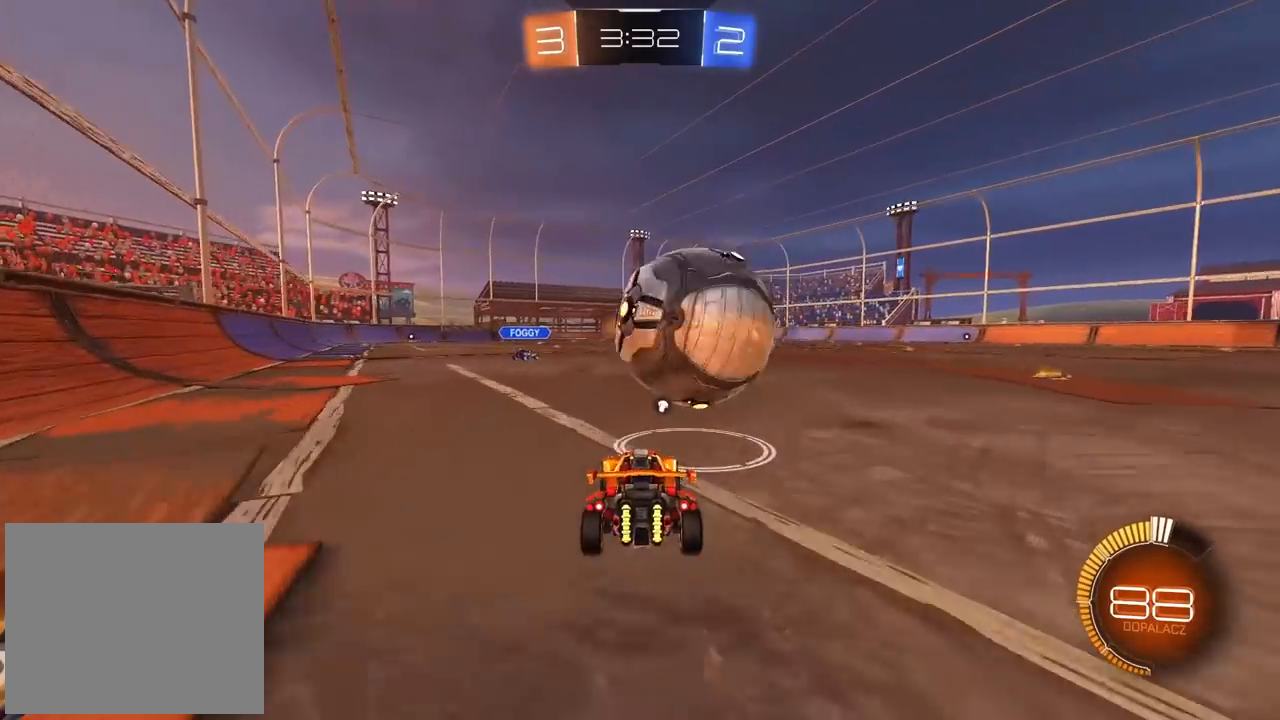
{"buttons": ["CIRCLE", "R2"], "left_stick": "center", "right_stick": "center", "events": [[67, "R2", "down"], [83, "CIRCLE", "down"], [83, "left_stick", "center"], [283, "left_stick", "right"], [433, "left_stick", "center"]]}
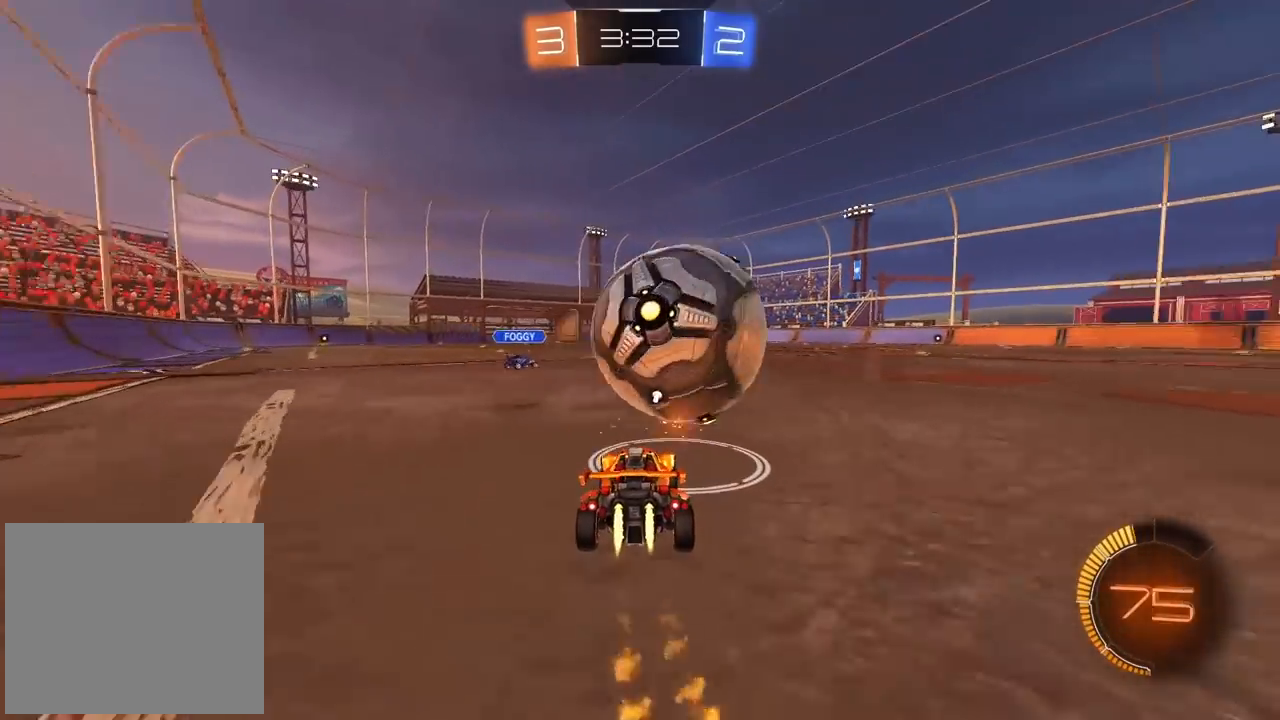
{"buttons": ["R2"], "left_stick": "left", "right_stick": "center", "events": [[467, "CIRCLE", "up"], [500, "left_stick", "left"]]}
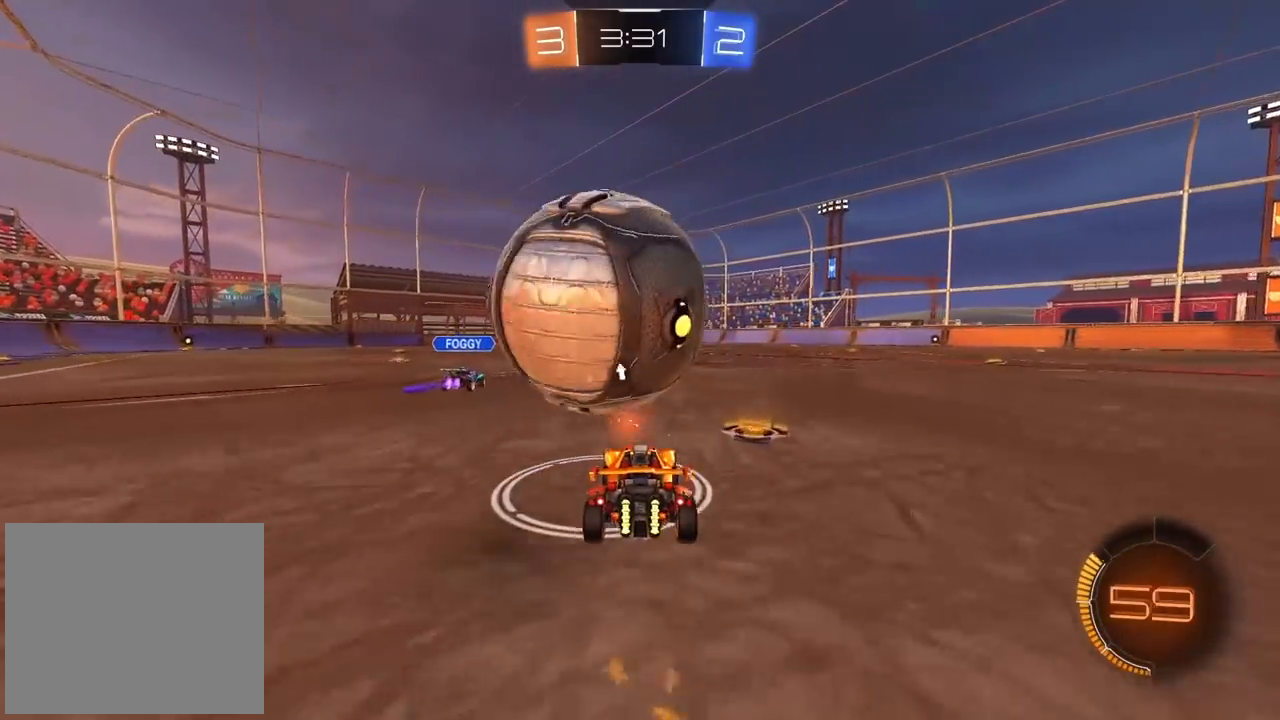
{"buttons": ["CROSS"], "left_stick": "down-left", "right_stick": "center", "events": [[100, "R2", "up"], [133, "left_stick", "center"], [200, "CROSS", "down"], [300, "CROSS", "up"], [333, "CROSS", "down"], [400, "left_stick", "down-left"]]}
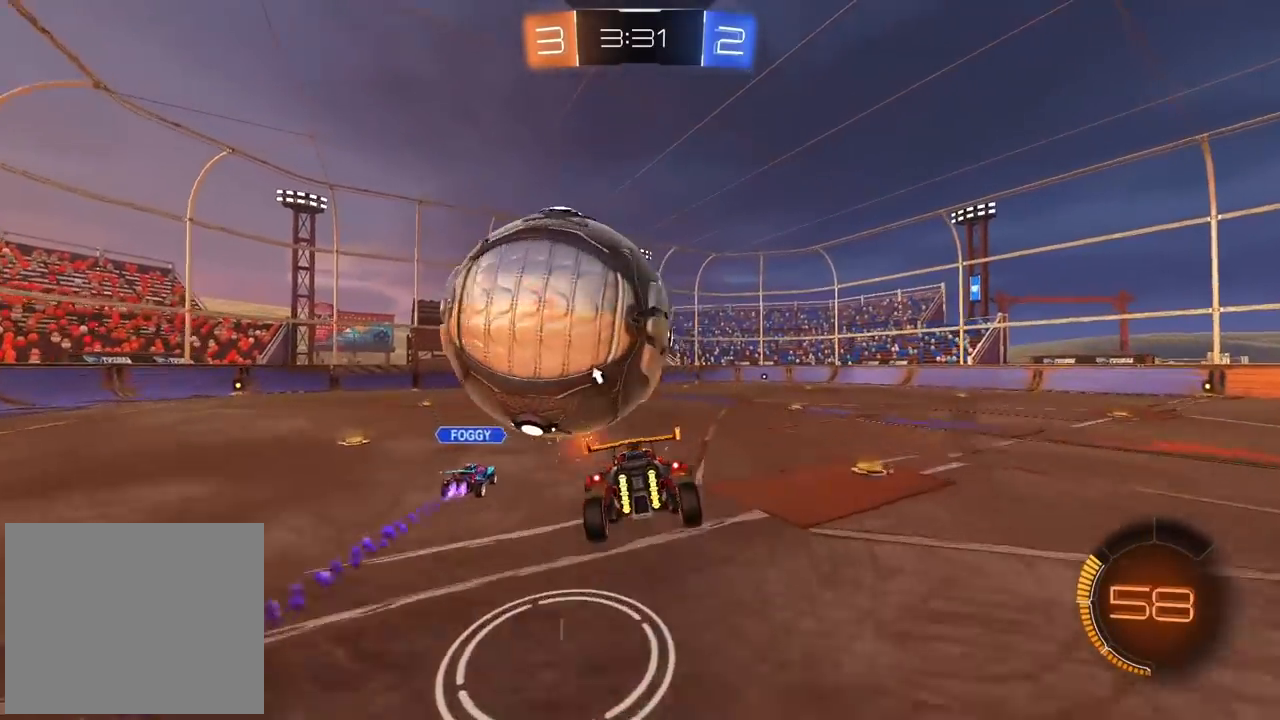
{"buttons": ["CIRCLE", "L2", "R2"], "left_stick": "up-left", "right_stick": "center", "events": [[17, "CROSS", "up"], [50, "left_stick", "left"], [183, "L2", "down"], [233, "R2", "down"], [283, "CIRCLE", "down"], [467, "left_stick", "up-left"]]}
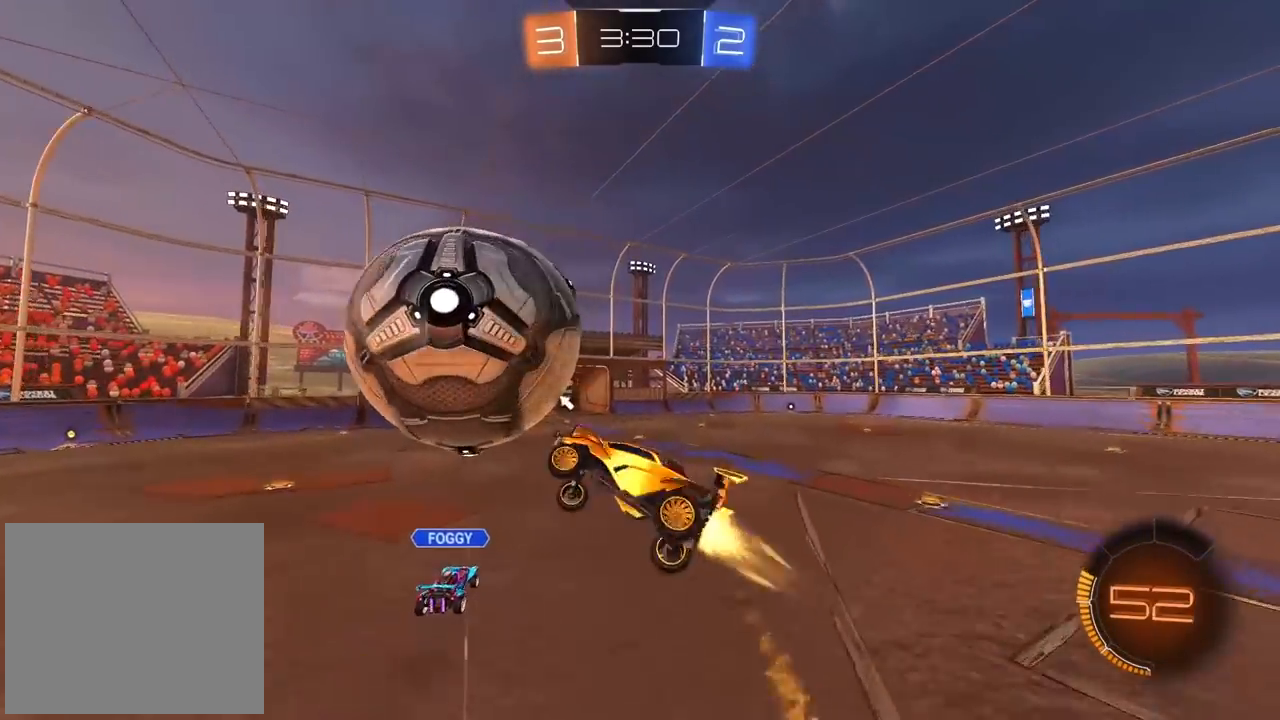
{"buttons": [], "left_stick": "down-right", "right_stick": "center", "events": [[17, "left_stick", "up"], [183, "left_stick", "right"], [350, "left_stick", "down-right"], [417, "CIRCLE", "up"], [433, "L2", "up"], [483, "R2", "up"]]}
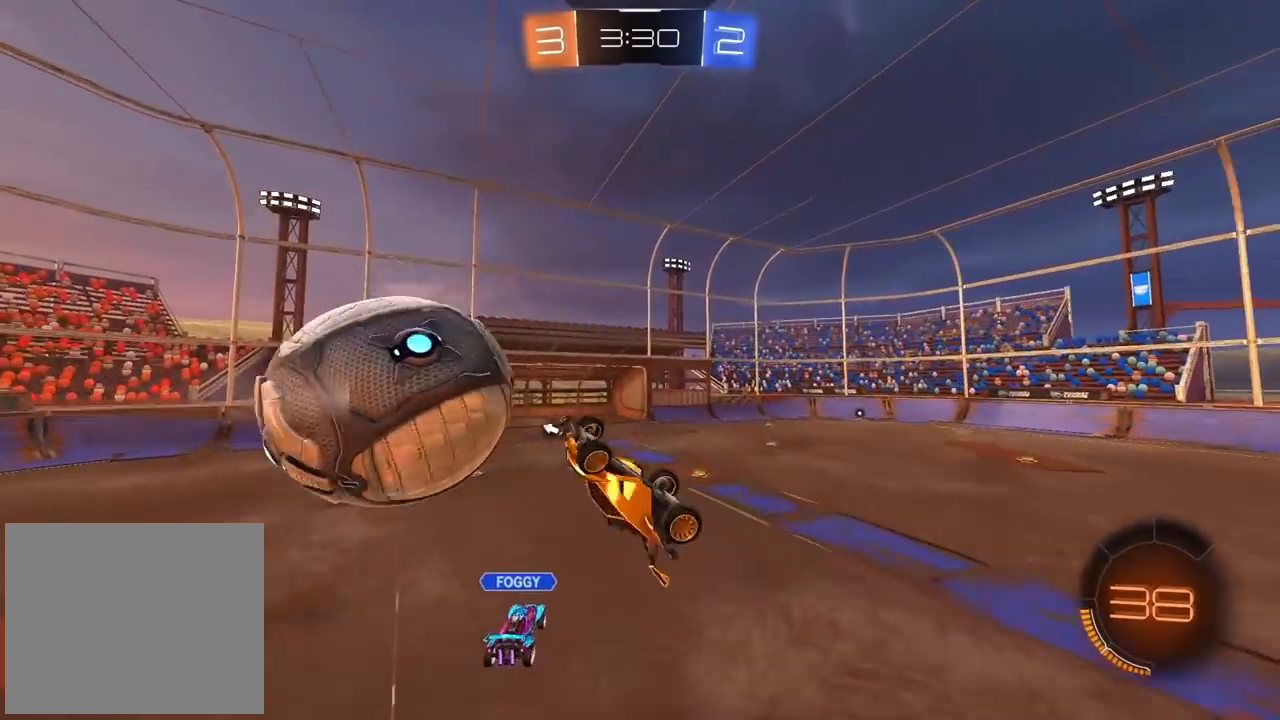
{"buttons": ["L2"], "left_stick": "up", "right_stick": "center", "events": [[33, "L2", "down"], [50, "left_stick", "down-left"], [150, "left_stick", "left"], [367, "left_stick", "up"], [383, "TRIANGLE", "down"], [450, "TRIANGLE", "up"]]}
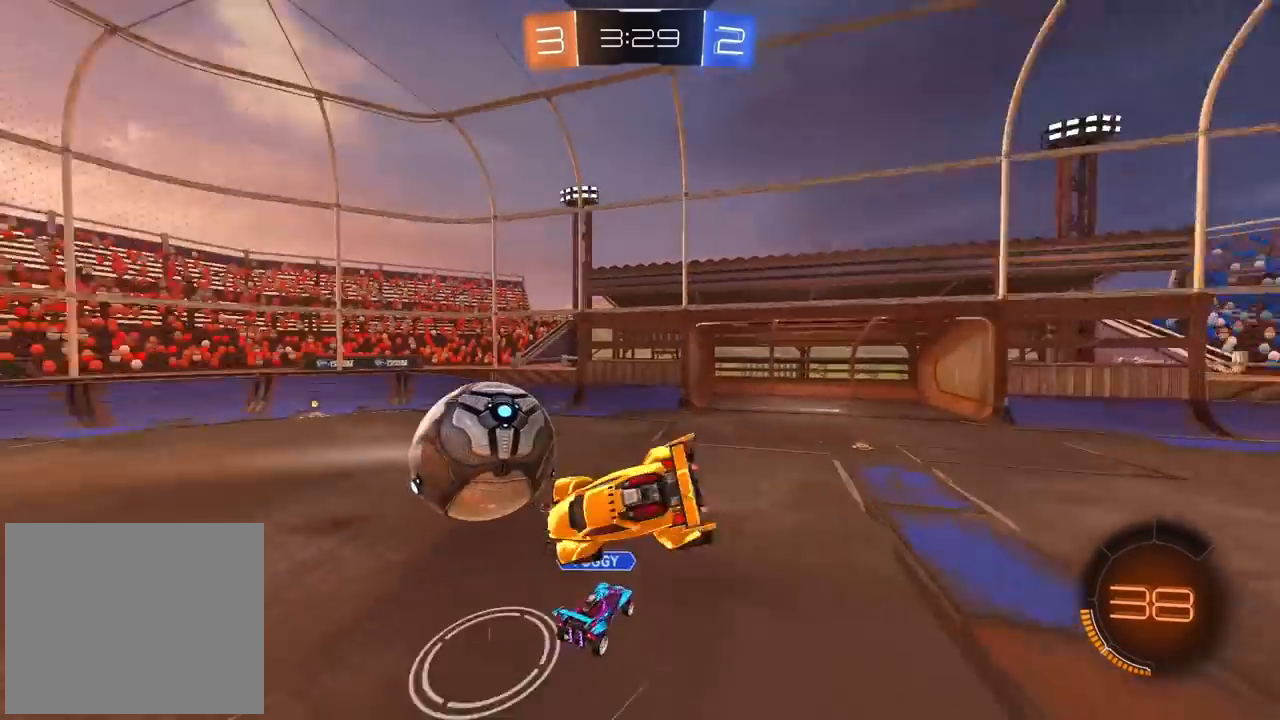
{"buttons": ["R2"], "left_stick": "center", "right_stick": "center", "events": [[33, "R2", "down"], [67, "left_stick", "right"], [100, "L2", "up"], [217, "left_stick", "down-right"], [467, "left_stick", "center"]]}
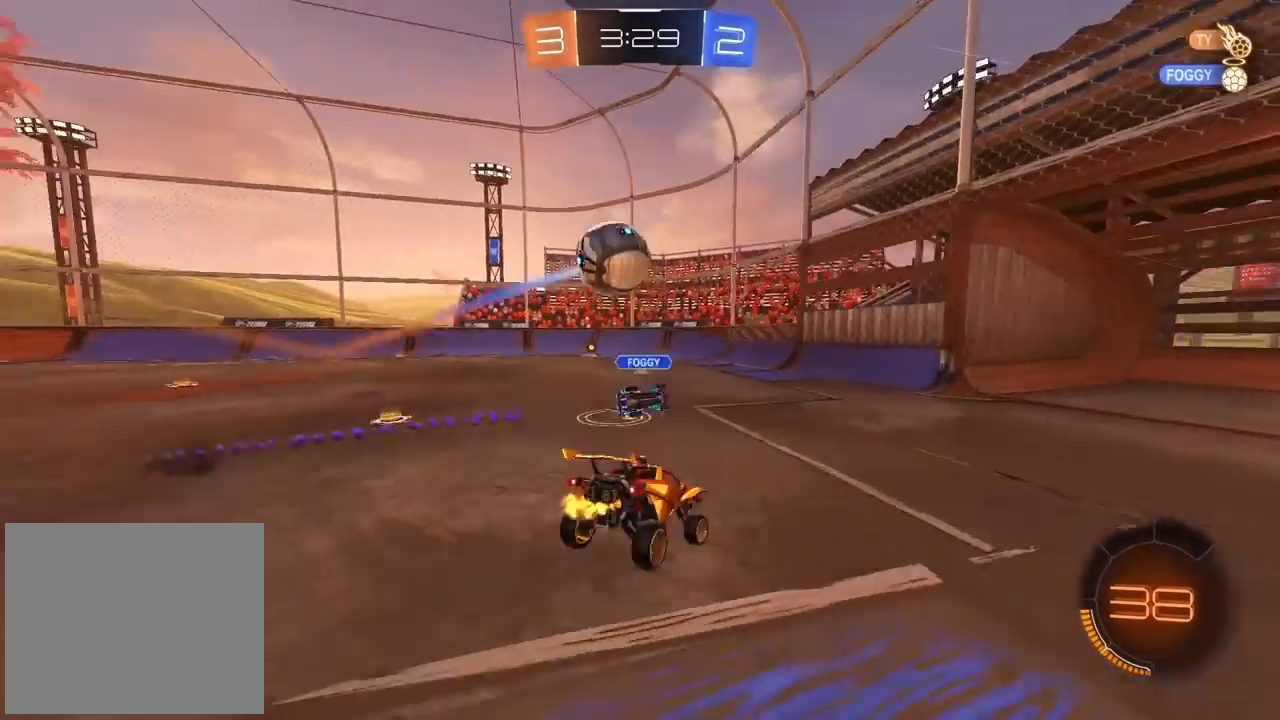
{"buttons": [], "left_stick": "left", "right_stick": "center", "events": [[400, "R2", "up"], [483, "left_stick", "left"]]}